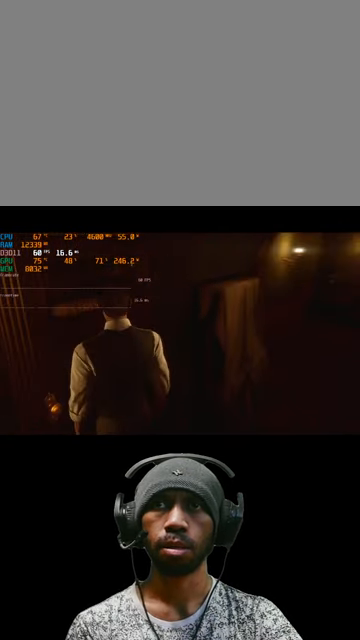
Gameplay with keyboard and mouse; each line is a JSON object with the keys and mouse buttons held at the frame after it. "events" lists presses ("down") and releases ("up") of "1", "2", "3", "4", "5", "a", "alt", "b", "c", "ctrl", "d", "e", "f", "g", "q", "r", "s", "shift", "space", "t", "tab", "v", "w", "x", "z", "mouse_left", "mouse_wheel", "mouse_right", "mouse_mb4" and "mouse_mb5" between this image and that frame as [ms after this image, input, new state], when the widget could be followed in between. "mouse_left", "mouse_wheel", "mouse_right", "mouse_mb4", "mouse_mb5" = the "left", "wheel", "right", "mb4", "mb5" buttons of the "mouse" list. No other keys are recorded. "wheel" means that the mouse wheel is clicked or scrolled. Mouse movement is not recorded.
{"keys": ["a"], "mouse": [], "events": [[433, "a", "down"]]}
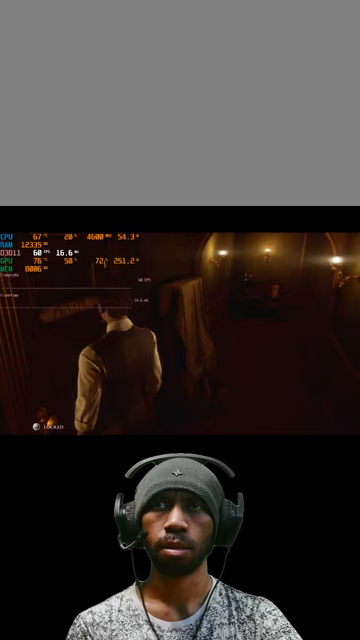
{"keys": [], "mouse": [], "events": [[267, "a", "up"]]}
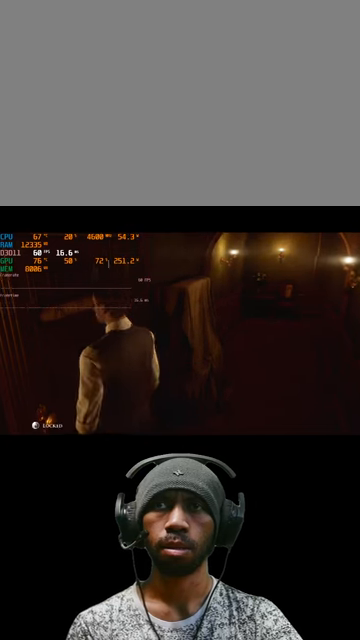
{"keys": [], "mouse": ["left"], "events": [[467, "mouse_left", "down"]]}
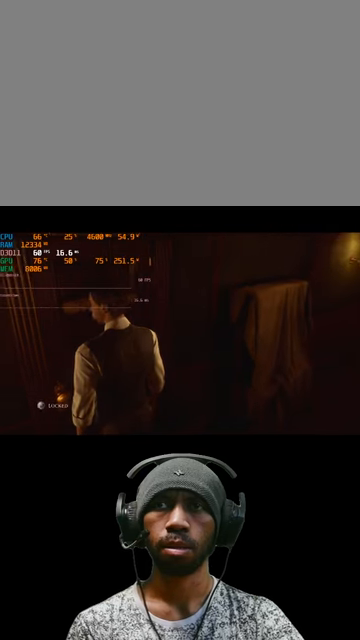
{"keys": [], "mouse": [], "events": [[433, "mouse_left", "up"]]}